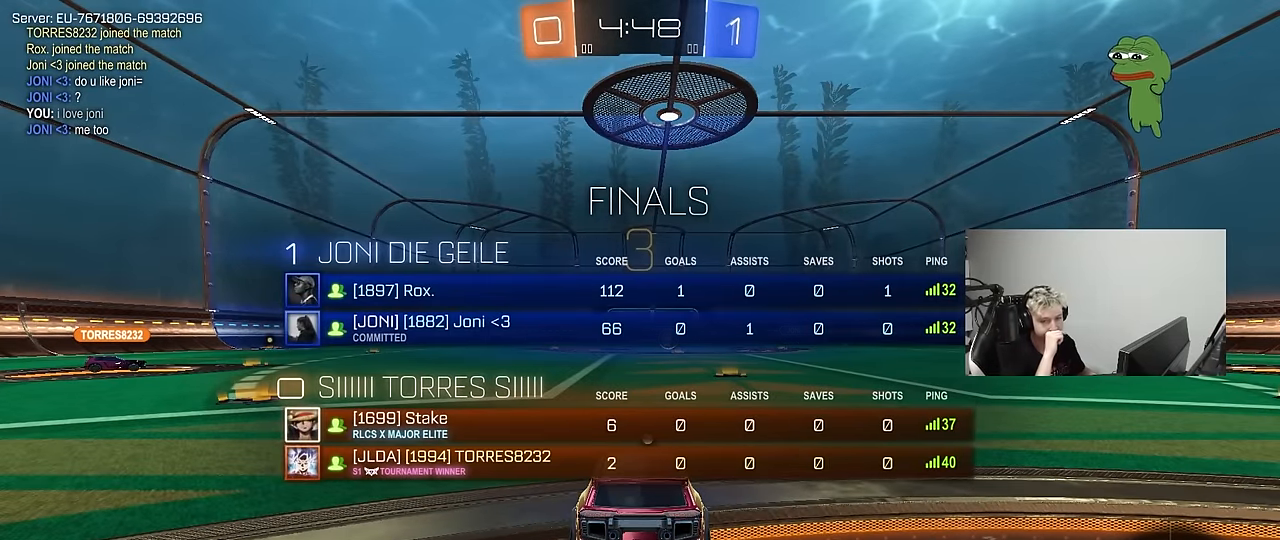
Gameplay with keyboard and mouse; each line is a JSON object with the keys and mouse buttons held at the frame after it. "events" lists presses ("down") and releases ("up") of "1", "2", "3", "4", "5", "a", "alt", "c", "caps_lock", "ctrl", "d", "e", "f", "g", "q", "r", "s", "shift", "space", "t", "tab", "v", "w", "x", "z", "mouse_left", "mouse_wheel" and "mouse_right" between this image and that frame as [ms after this image, input, new state], when the widget could be followed in between. "mouse_left", "mouse_wheel", "mouse_right" = the "left", "wheel", "right" buttons of the "mouse" list. No other keys are recorded. "wheel" means that the mouse wheel is clicked or scrolled. "mouse_move" is the direction in which the mouse moves at that frame (one of eight, or "still"), when it could be read.
{"keys": [], "mouse": [], "mouse_move": "still", "events": []}
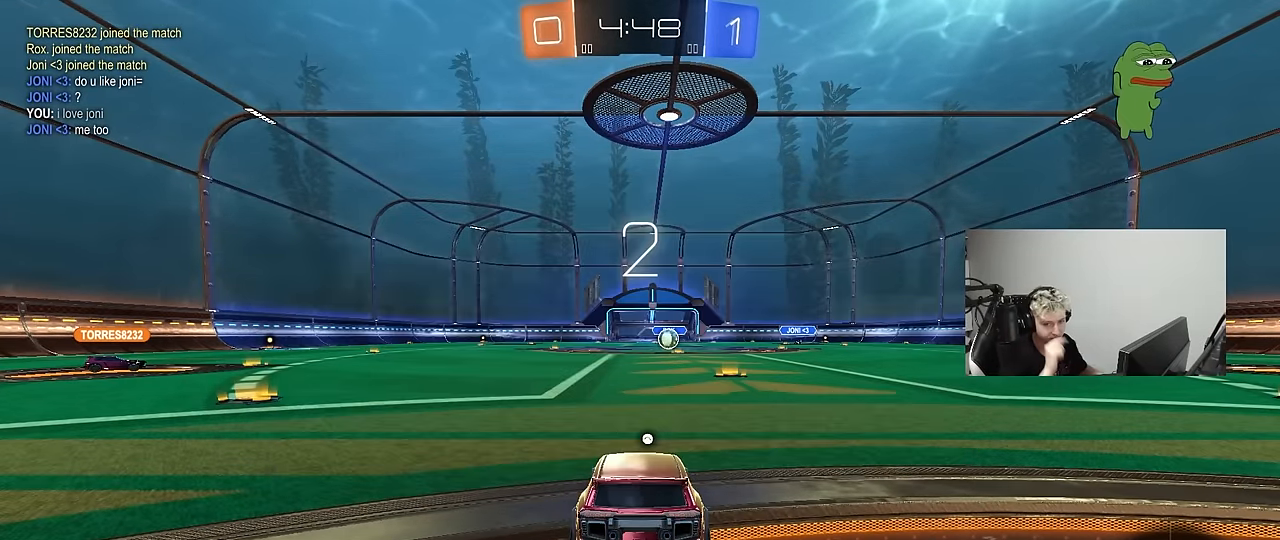
{"keys": ["tab"], "mouse": ["wheel"], "mouse_move": "up-right", "events": [[433, "mouse_wheel", "down"], [433, "tab", "down"]]}
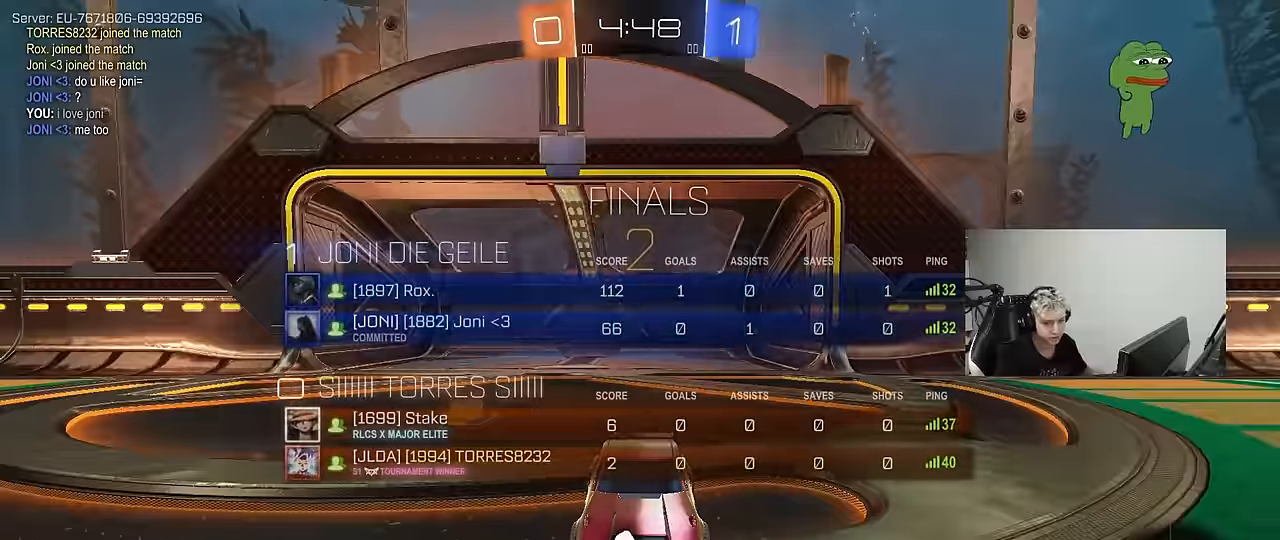
{"keys": ["tab", "w"], "mouse": [], "mouse_move": "left", "events": [[67, "mouse_wheel", "up"], [167, "w", "down"], [250, "mouse_left", "down"], [400, "mouse_left", "up"]]}
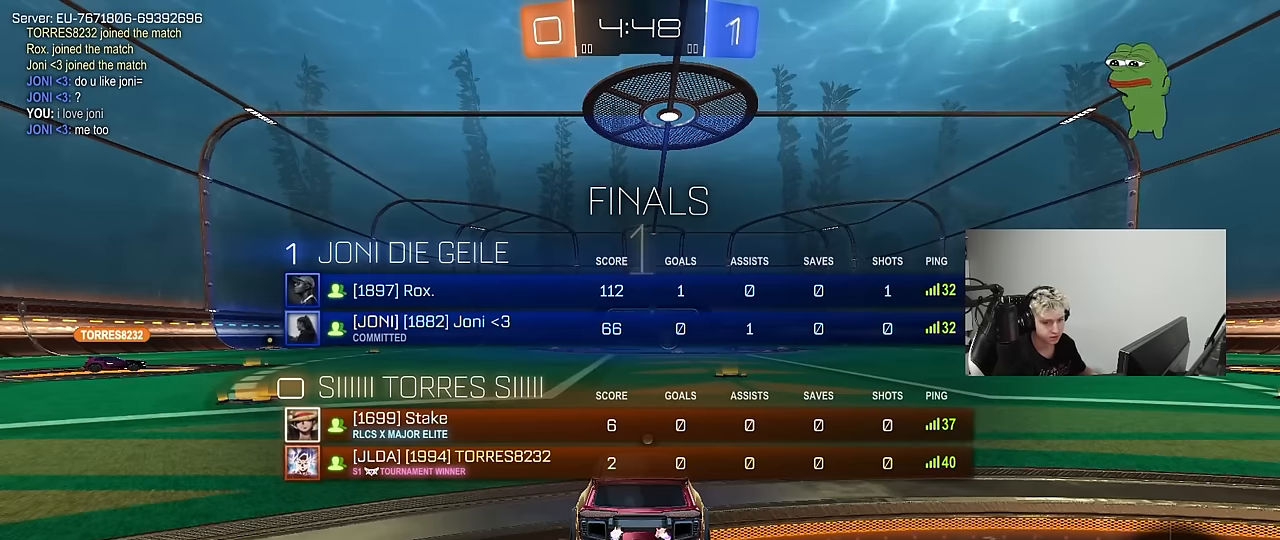
{"keys": ["tab", "w"], "mouse": [], "mouse_move": "right", "events": []}
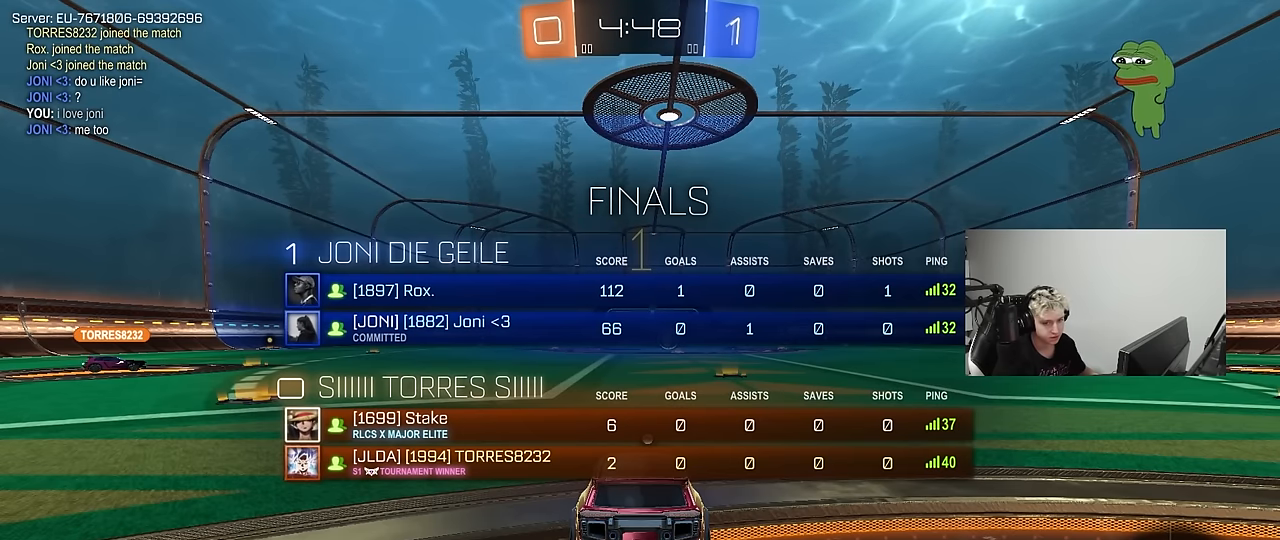
{"keys": ["d", "tab", "w"], "mouse": ["left"], "mouse_move": "down-left", "events": [[434, "d", "down"], [434, "mouse_left", "down"]]}
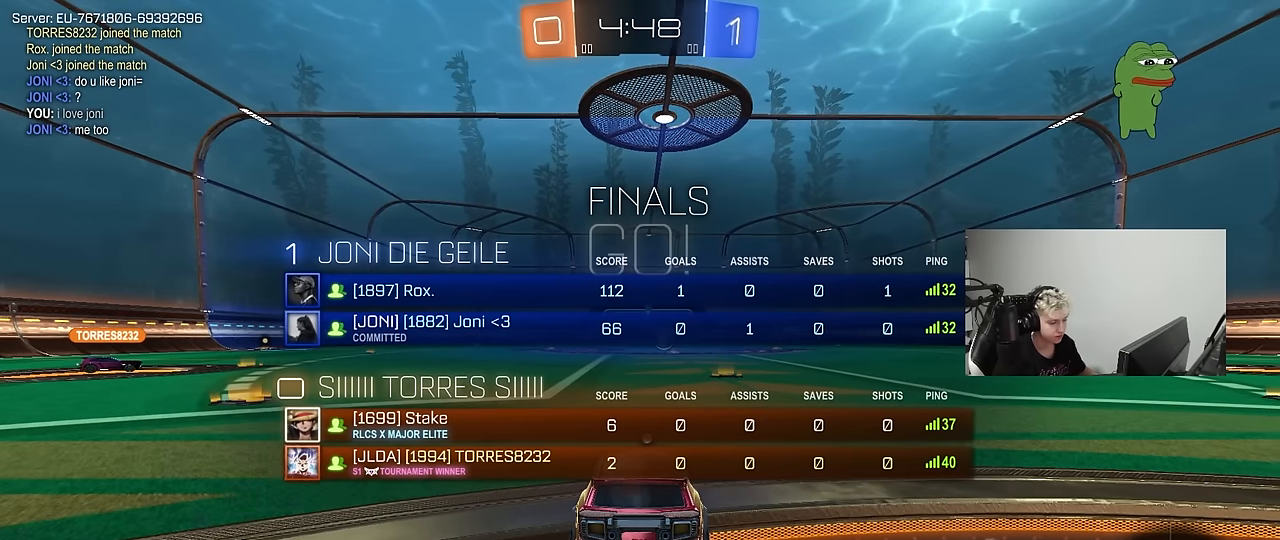
{"keys": ["tab", "w"], "mouse": [], "mouse_move": "right", "events": [[17, "d", "up"], [217, "mouse_right", "down"], [300, "mouse_right", "up"], [300, "space", "down"], [350, "mouse_right", "down"], [400, "mouse_left", "up"], [450, "mouse_right", "up"], [500, "space", "up"]]}
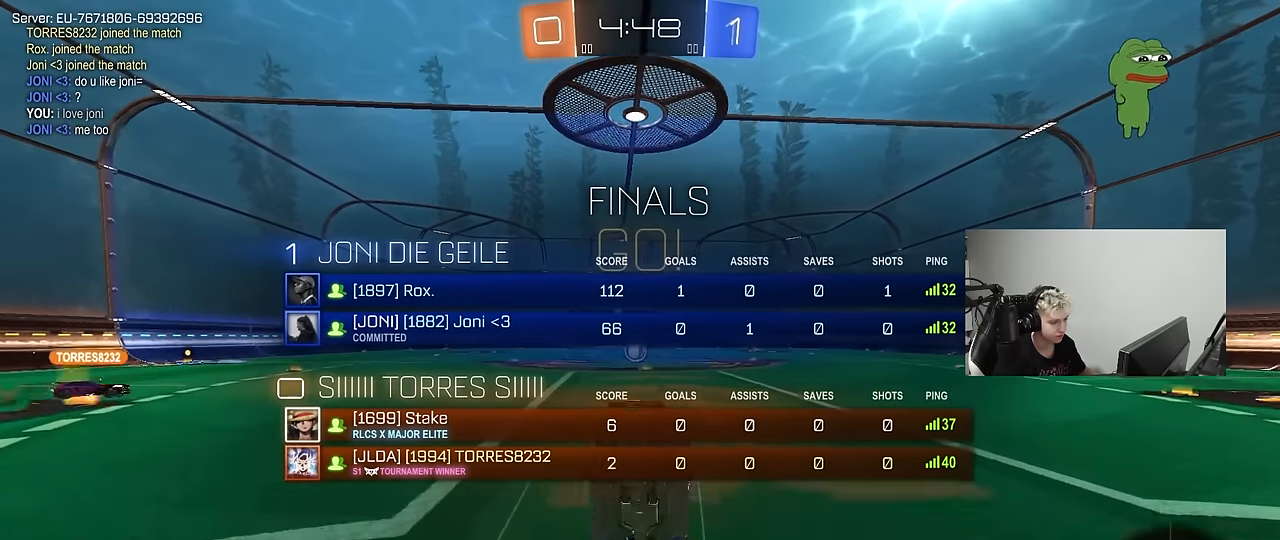
{"keys": [], "mouse": [], "mouse_move": "still", "events": [[367, "tab", "up"], [467, "w", "up"]]}
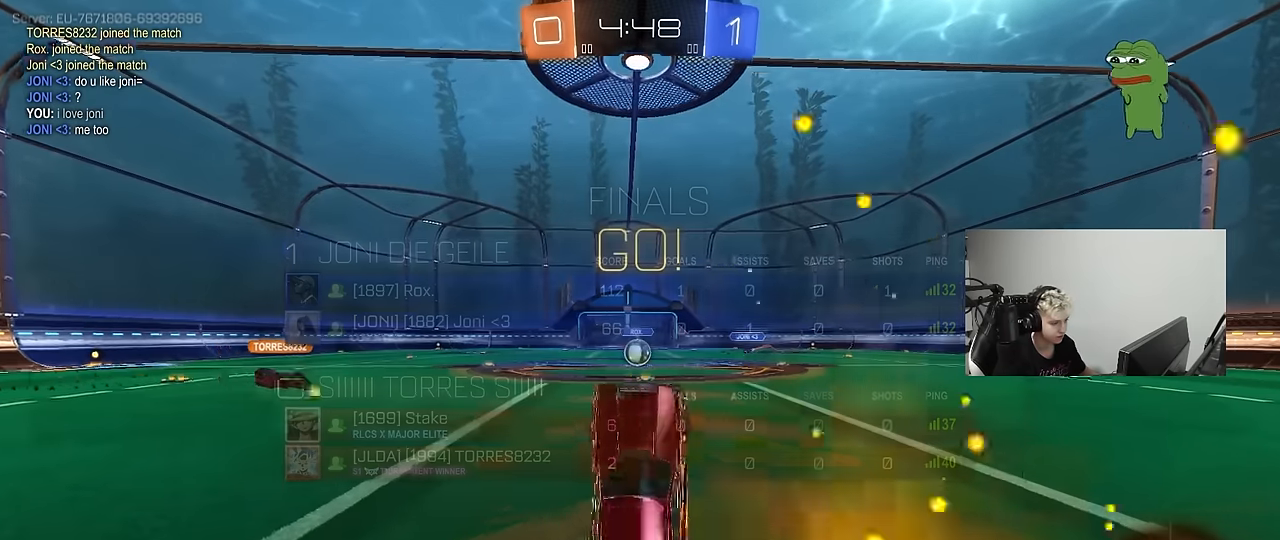
{"keys": ["w"], "mouse": [], "mouse_move": "still", "events": [[384, "w", "down"], [434, "a", "down"], [467, "a", "up"]]}
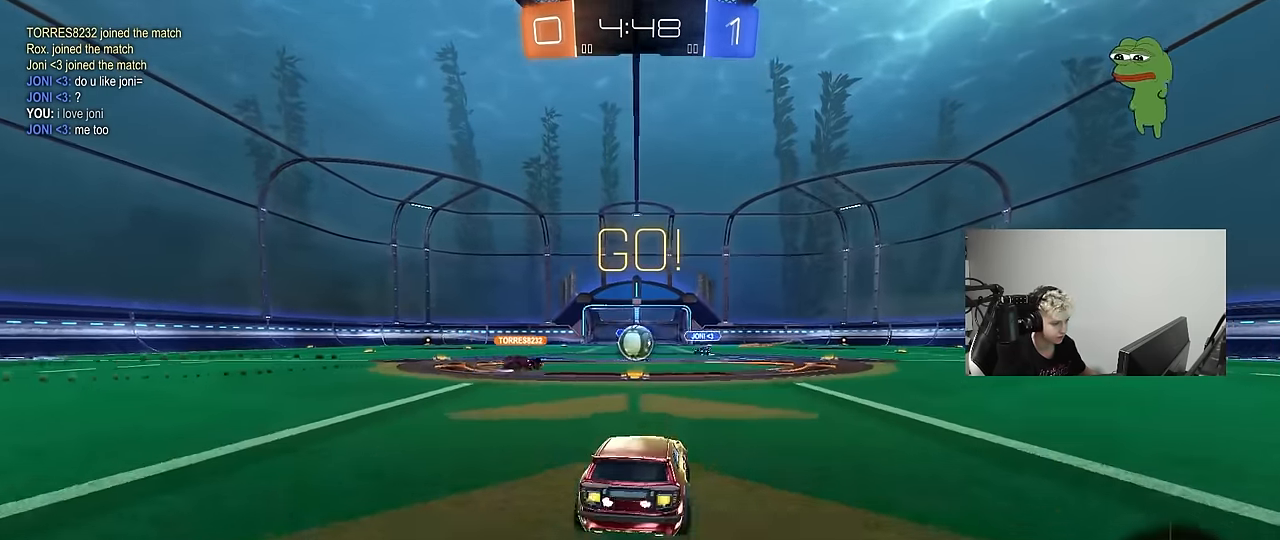
{"keys": ["d", "w"], "mouse": ["left"], "mouse_move": "still", "events": [[300, "mouse_left", "down"], [350, "a", "down"], [450, "a", "up"], [450, "d", "down"]]}
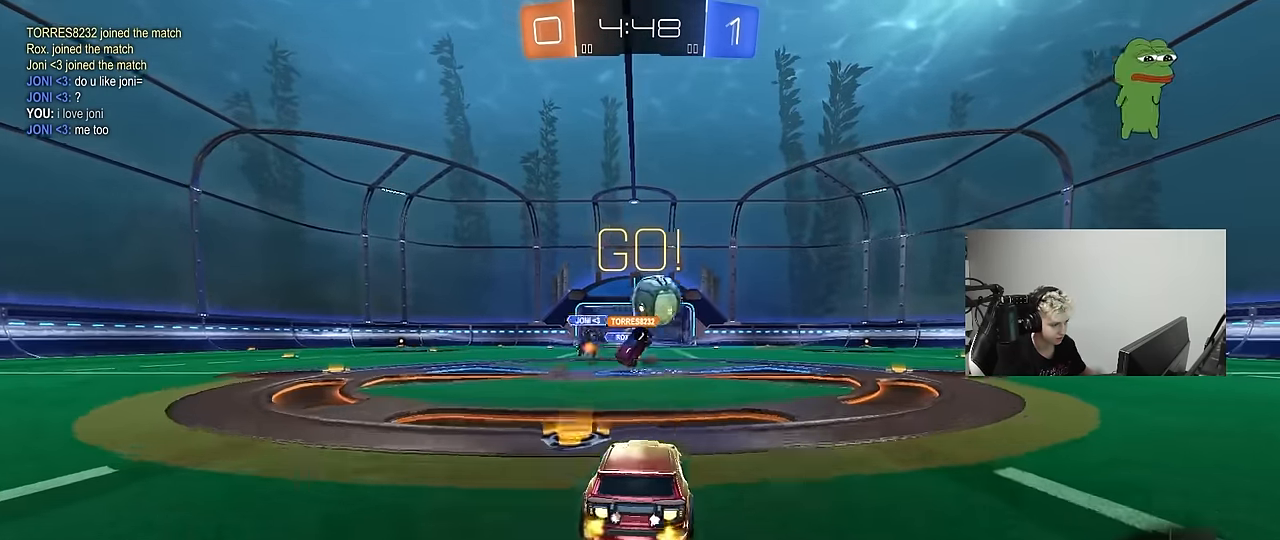
{"keys": ["d"], "mouse": [], "mouse_move": "still", "events": [[84, "shift", "down"], [184, "shift", "up"], [217, "mouse_left", "up"], [217, "w", "up"], [317, "s", "down"], [500, "s", "up"]]}
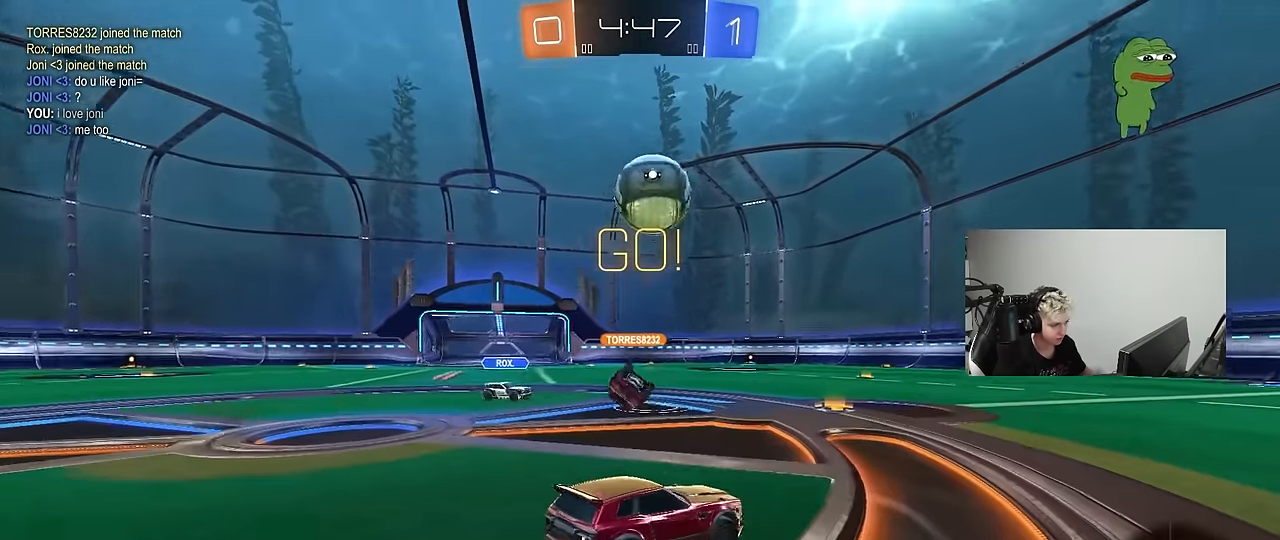
{"keys": ["a", "w"], "mouse": [], "mouse_move": "still", "events": [[150, "d", "up"], [150, "w", "down"], [484, "a", "down"]]}
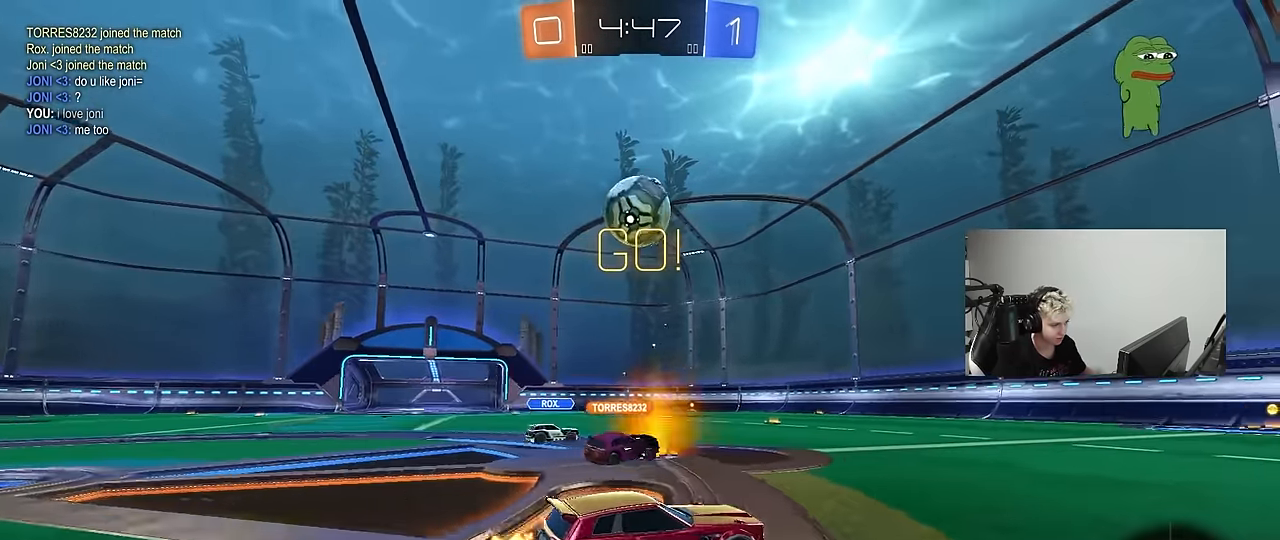
{"keys": ["w"], "mouse": ["left"], "mouse_move": "down-left", "events": [[117, "a", "up"], [400, "d", "down"], [450, "mouse_left", "down"], [484, "d", "up"]]}
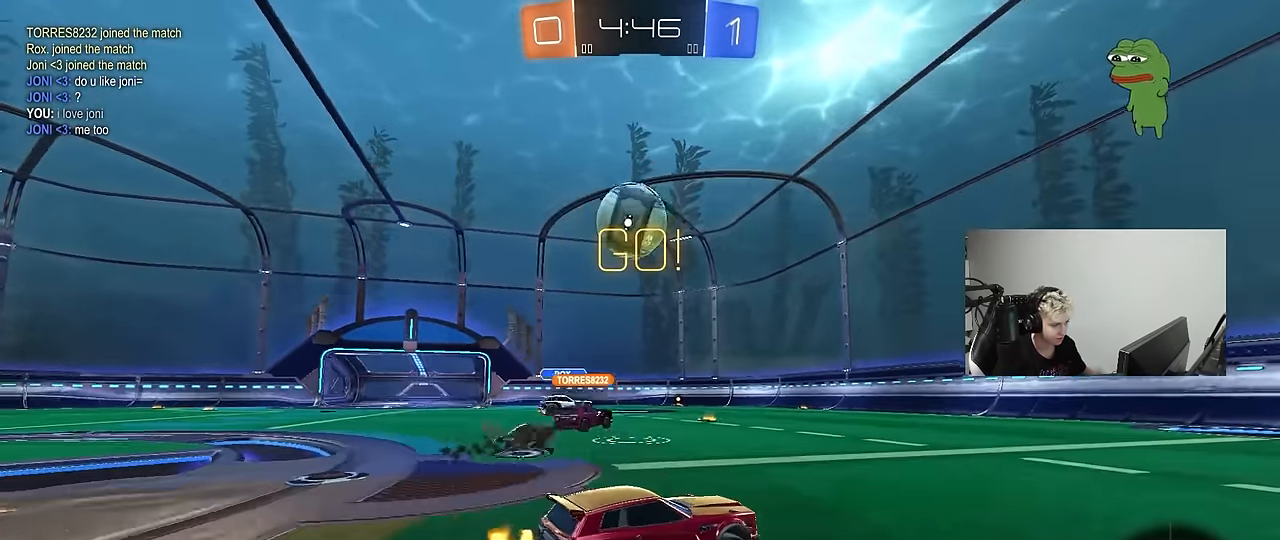
{"keys": ["d", "w"], "mouse": [], "mouse_move": "still", "events": [[134, "a", "down"], [234, "a", "up"], [317, "d", "down"], [417, "mouse_left", "up"]]}
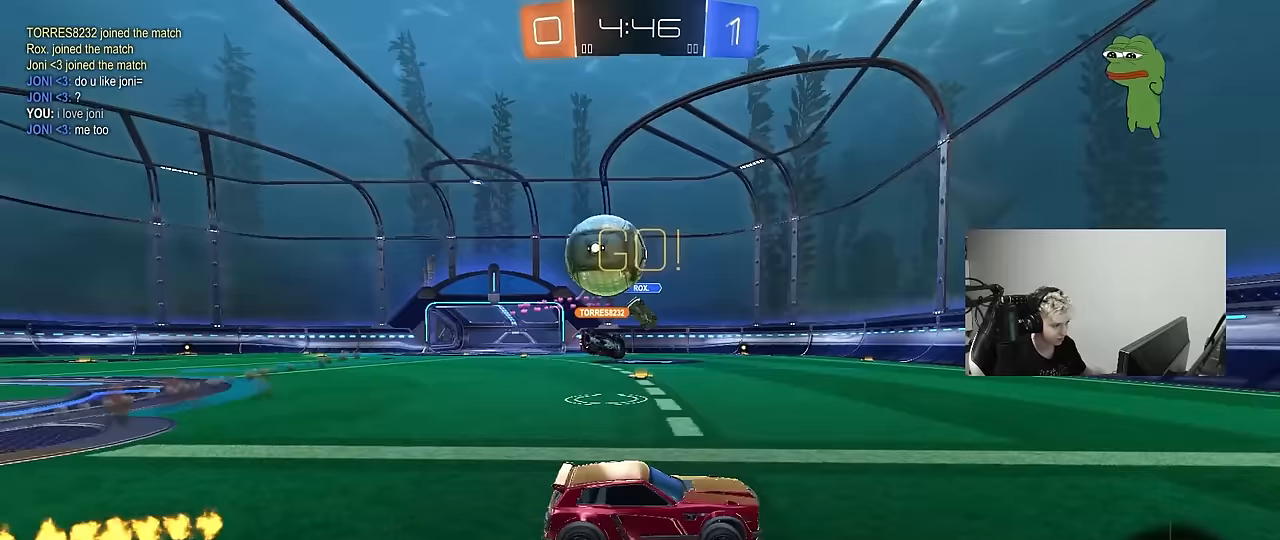
{"keys": ["a", "shift", "w"], "mouse": [], "mouse_move": "still", "events": [[100, "d", "up"], [200, "a", "down"], [200, "mouse_left", "down"], [250, "a", "up"], [283, "d", "down"], [283, "mouse_left", "up"], [333, "d", "up"], [383, "a", "down"], [383, "shift", "down"]]}
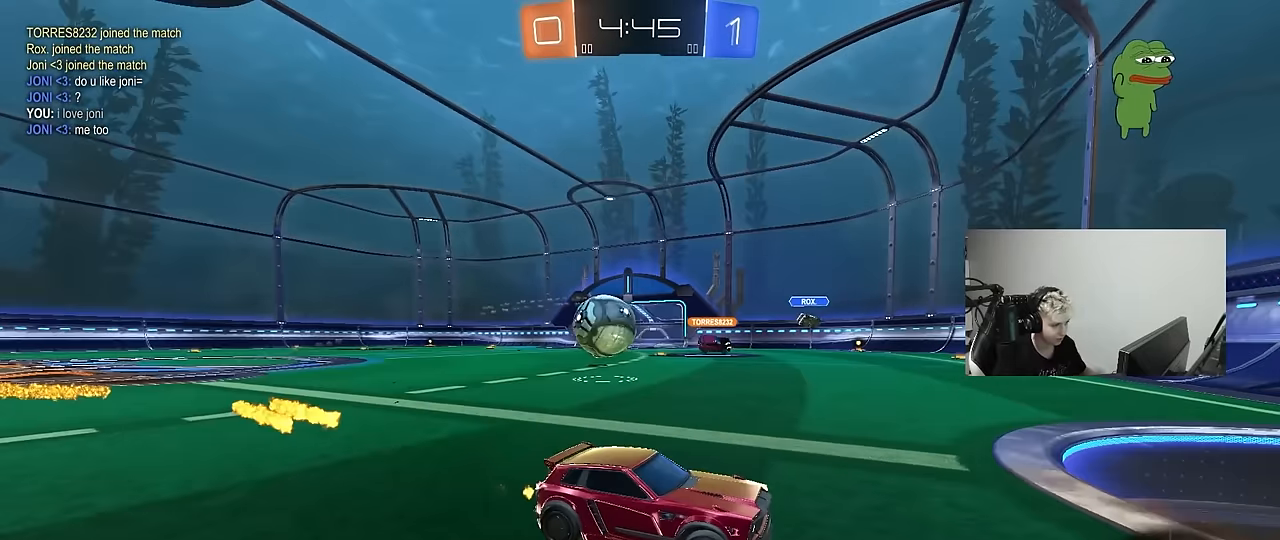
{"keys": ["w"], "mouse": [], "mouse_move": "still", "events": [[217, "shift", "up"], [483, "a", "up"]]}
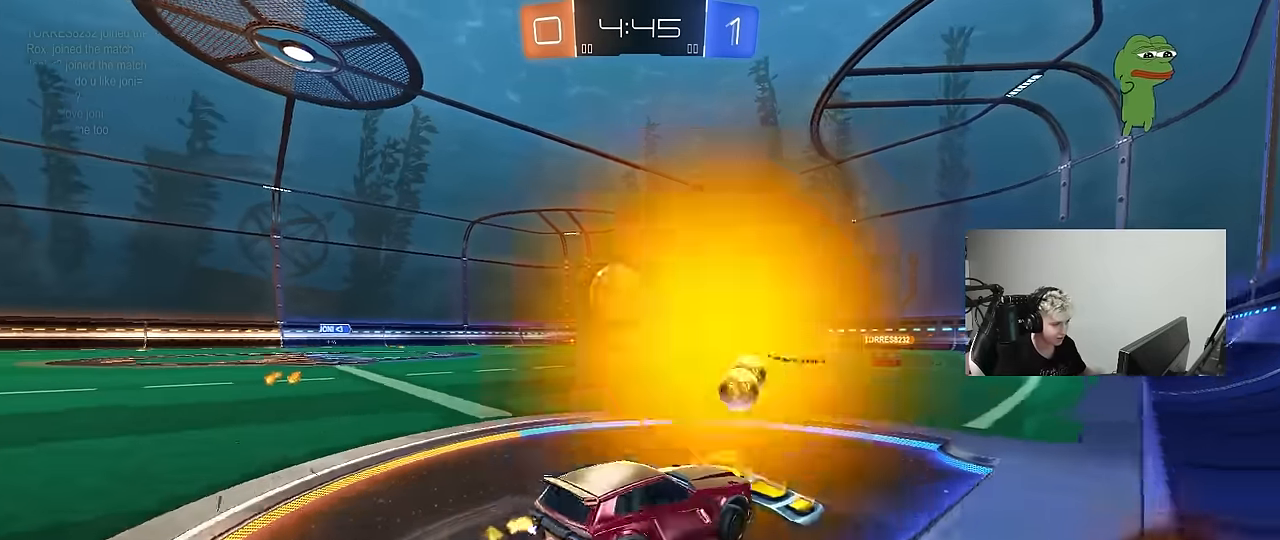
{"keys": ["w"], "mouse": [], "mouse_move": "up-left", "events": [[83, "a", "down"], [133, "mouse_left", "down"], [233, "a", "up"], [500, "mouse_left", "up"]]}
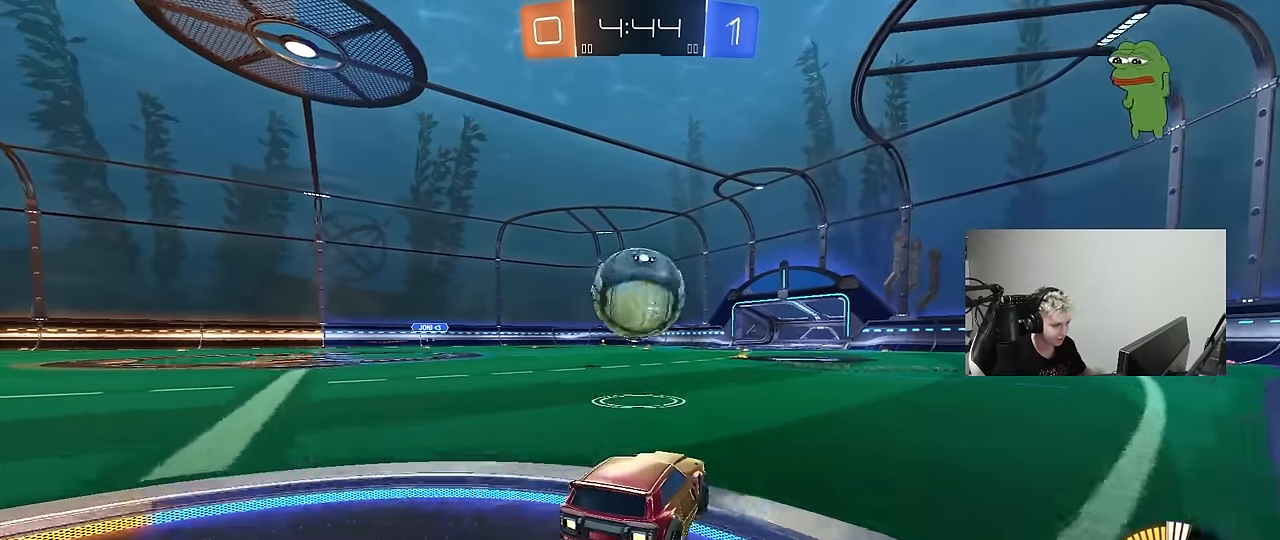
{"keys": ["w"], "mouse": ["left"], "mouse_move": "still", "events": [[50, "w", "up"], [100, "a", "down"], [200, "a", "up"], [200, "d", "down"], [233, "w", "down"], [250, "mouse_left", "down"], [333, "d", "up"]]}
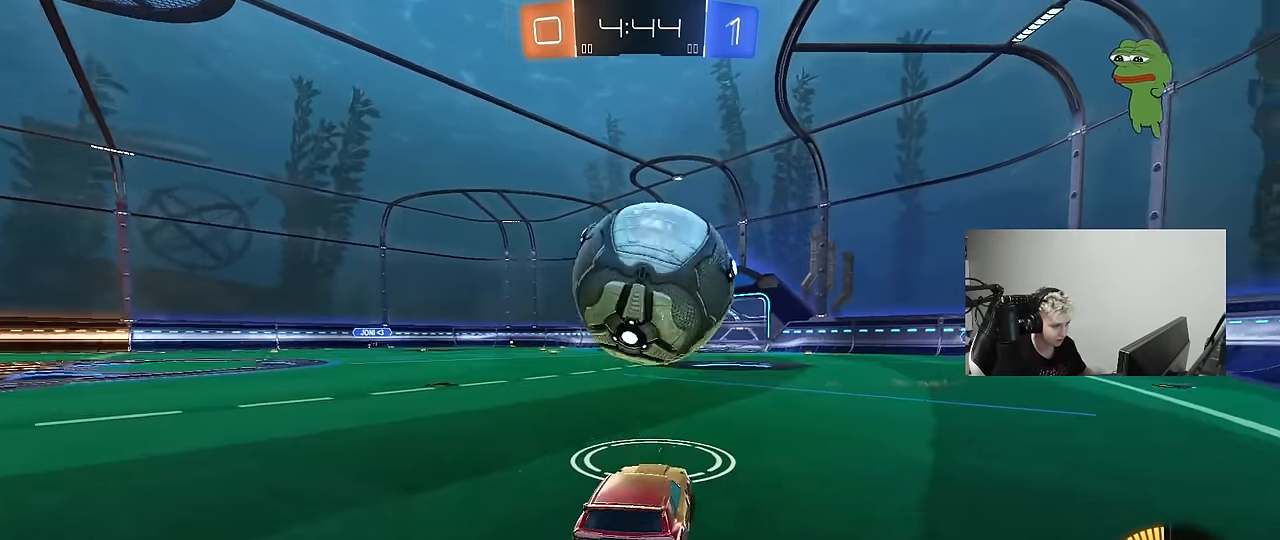
{"keys": [], "mouse": ["left"], "mouse_move": "up-left", "events": [[67, "w", "up"], [117, "d", "down"], [117, "mouse_right", "down"], [167, "a", "down"], [167, "d", "up"], [250, "s", "down"], [300, "a", "up"], [300, "mouse_right", "up"], [300, "s", "up"], [350, "d", "down"], [400, "mouse_left", "up"], [500, "d", "up"], [500, "mouse_left", "down"]]}
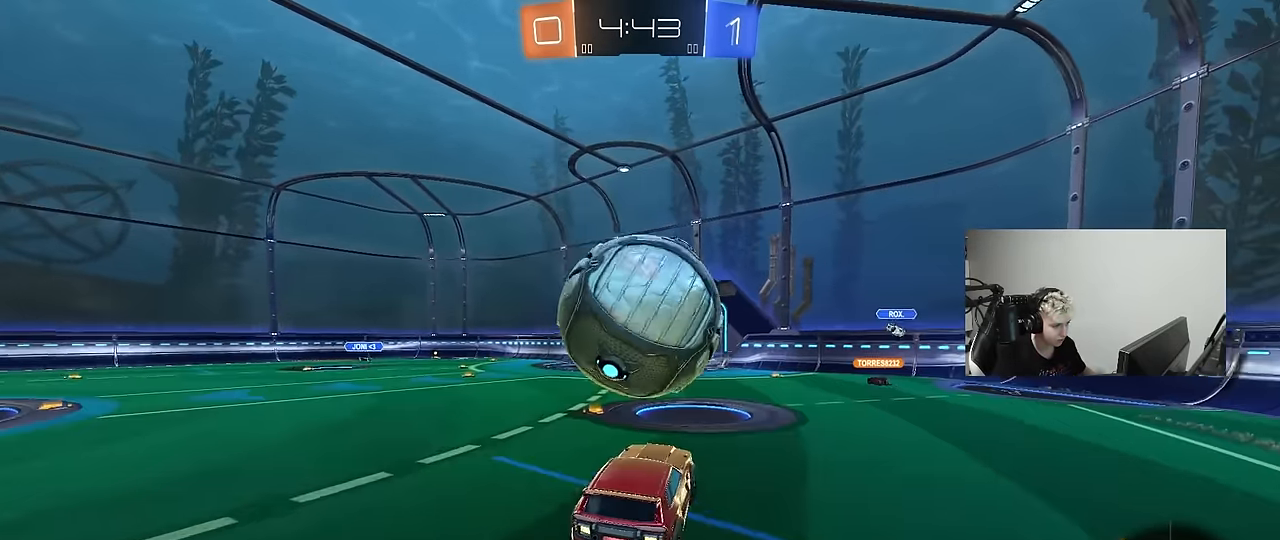
{"keys": ["s"], "mouse": ["left"], "mouse_move": "still", "events": [[33, "a", "down"], [83, "mouse_left", "up"], [83, "s", "down"], [183, "d", "down"], [183, "mouse_left", "down"], [217, "a", "up"], [267, "shift", "down"], [317, "mouse_left", "up"], [417, "shift", "up"], [467, "d", "up"], [467, "mouse_left", "down"]]}
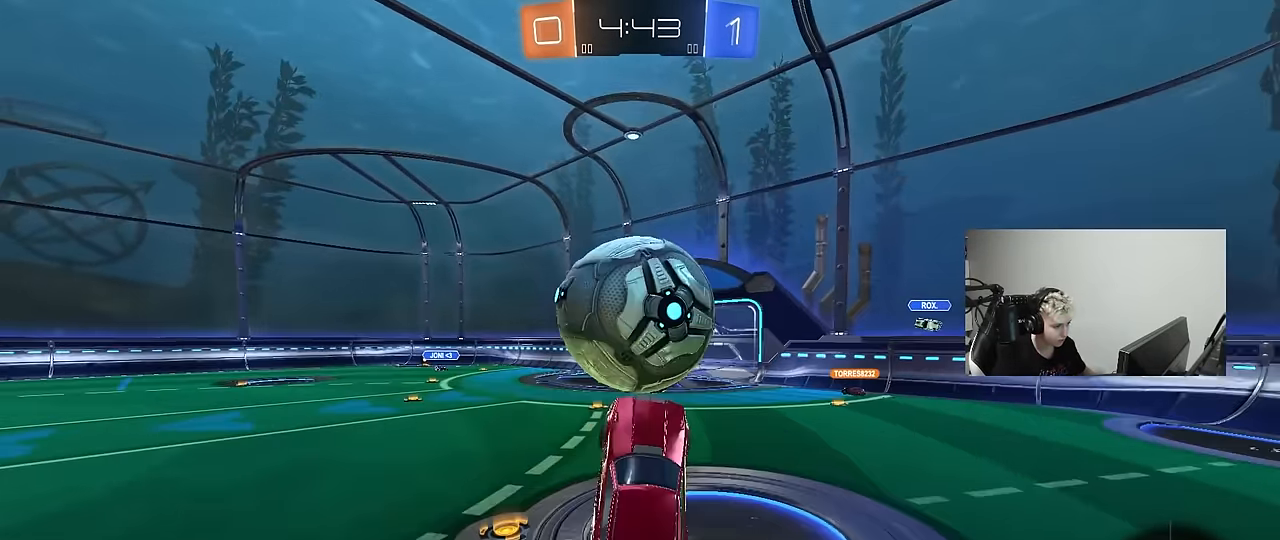
{"keys": ["s", "shift"], "mouse": ["right"], "mouse_move": "left", "events": [[100, "mouse_left", "up"], [100, "shift", "down"], [383, "mouse_right", "down"]]}
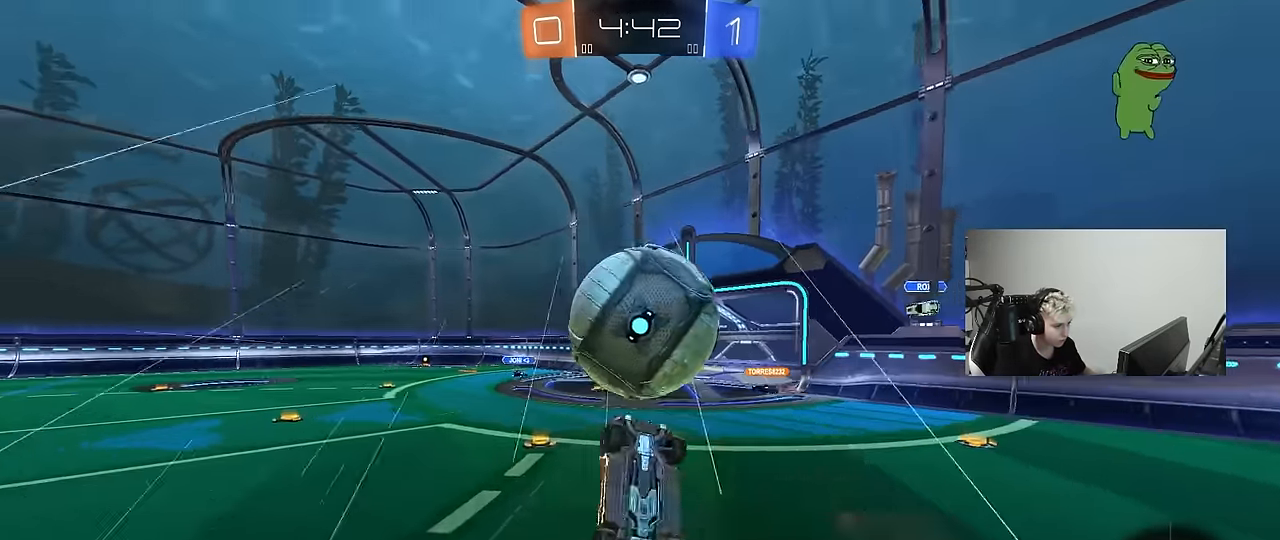
{"keys": ["d", "shift", "w"], "mouse": ["left"], "mouse_move": "still", "events": [[67, "mouse_right", "up"], [167, "s", "up"], [267, "w", "down"], [350, "d", "down"], [483, "mouse_left", "down"]]}
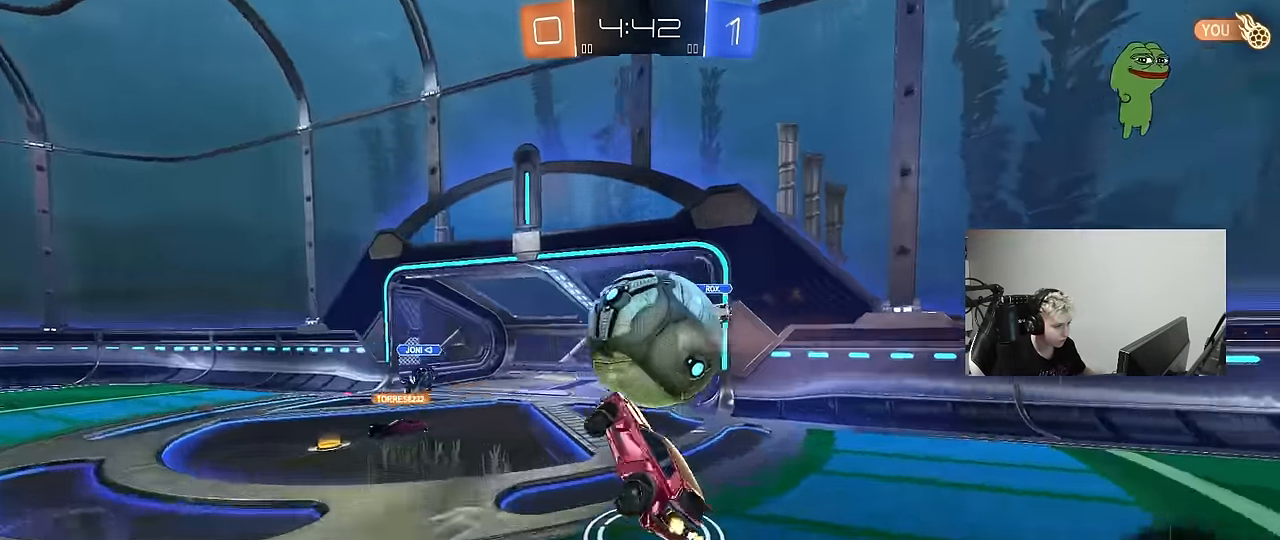
{"keys": ["a", "shift"], "mouse": [], "events": [[33, "d", "up"], [83, "a", "down"], [133, "a", "up"], [133, "d", "down"], [133, "w", "up"], [267, "d", "up"], [417, "a", "down"], [417, "mouse_left", "up"]]}
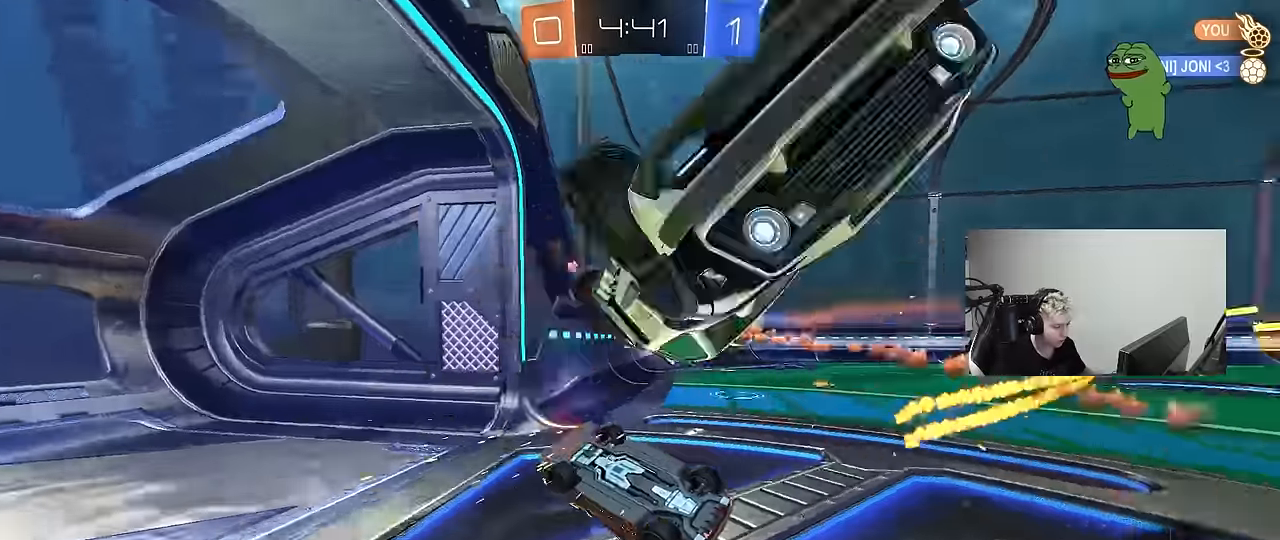
{"keys": ["a", "shift"], "mouse": [], "mouse_move": "still", "events": [[50, "w", "down"], [200, "w", "up"]]}